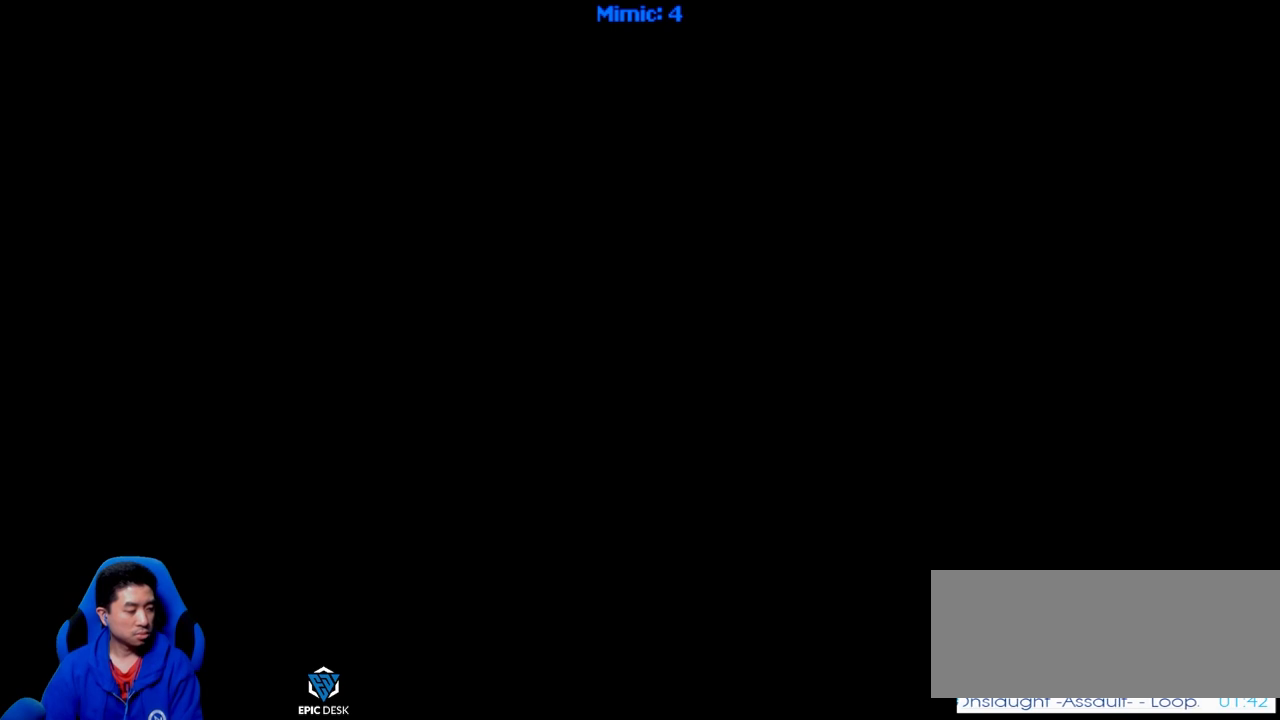
Gameplay with keyboard; each line is a JSON object with the keys held at the frame after it. "events" lists presses ("down") and releases ("up") of ".", "/", "0", "1", "2", "3", "4", "5", "6", "7", "8", "9", "a", "alt_l", "alt_r", "b", "backslash", "backspace", "c", "caps_lock", "comma", "ctrl_l", "ctrl_r", "d", "down", "e", "equals", "escape", "f", "f1", "f10", "f11", "f12", "f2", "f3", "f4", "f5", "f6", "f7", "f8", "f9", "g", "h", "i", "j", "k", "l", "lbracket", "left", "m", "minus", "n", "o", "p", "q", "quote", "r", "rbracket", "return", "right", "s", "semicolon", "shift_l", "shift_r", "space", "super", "t", "tab", "tilde", "u", "up", "v", "w", "x", "y" and "z" between this image and that frame as [ms after this image, input, new state], when the widget could be followed in between. No other keys are recorded. Mouse input is not recorded.
{"keys": ["alt_l"], "events": [[167, "alt_l", "down"], [217, "tab", "down"], [367, "tab", "up"]]}
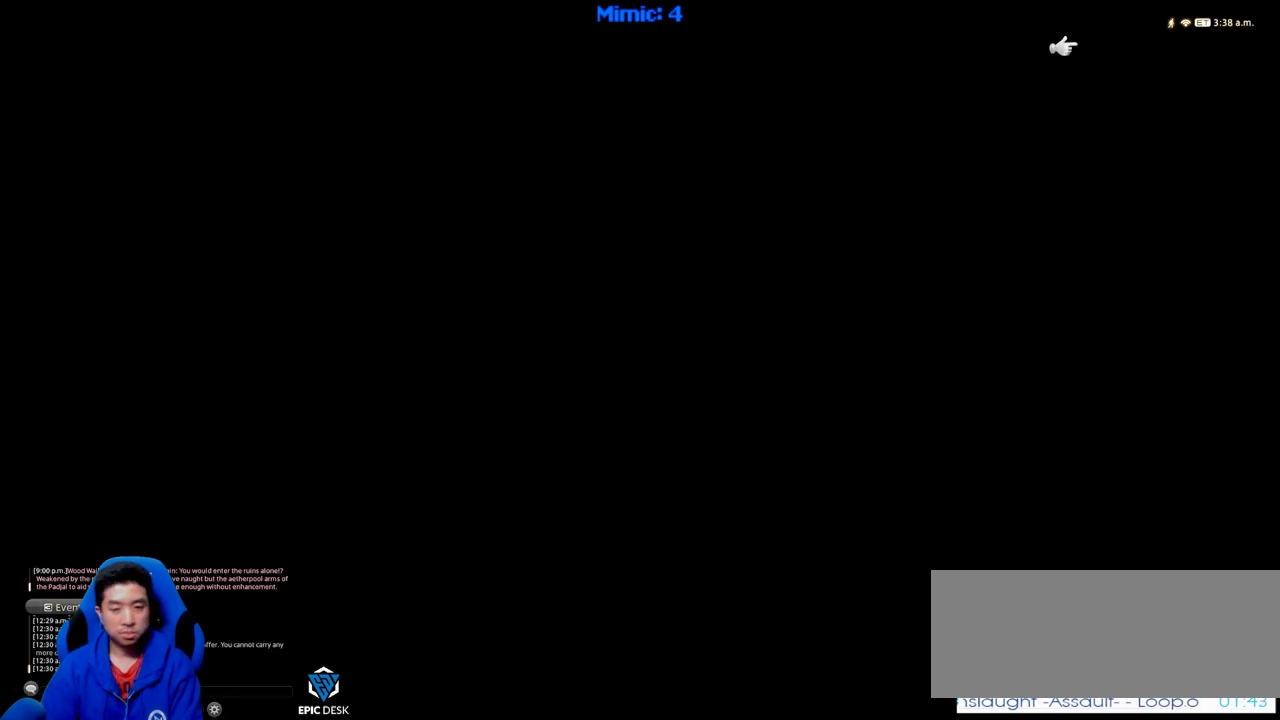
{"keys": ["tab"], "events": [[283, "tab", "down"], [383, "alt_l", "up"]]}
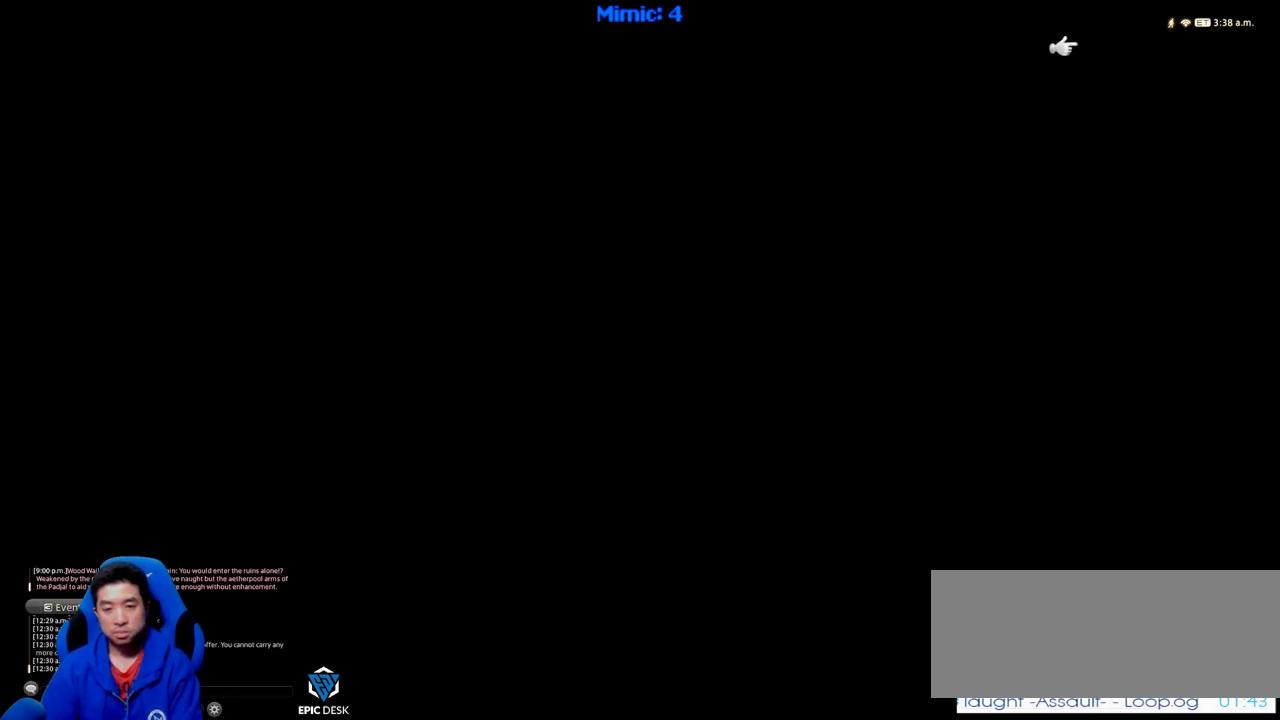
{"keys": ["tab"], "events": [[150, "tab", "up"], [484, "tab", "down"]]}
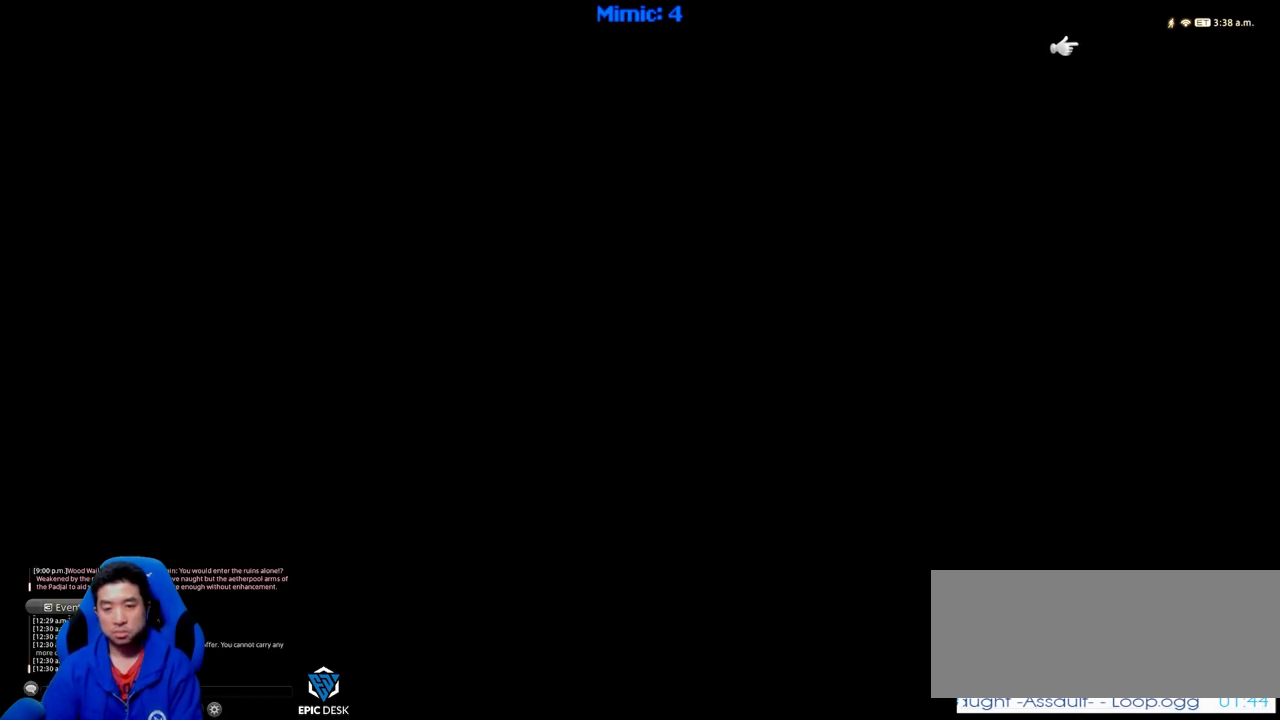
{"keys": [], "events": [[184, "tab", "up"]]}
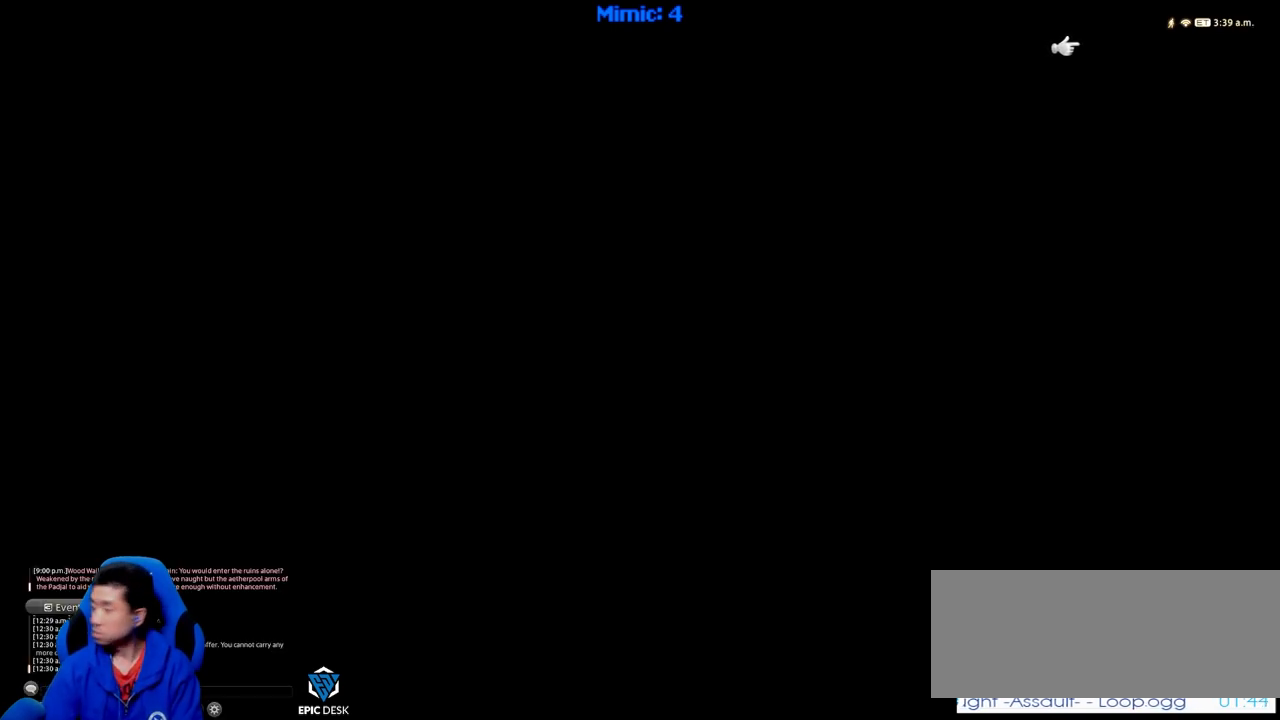
{"keys": [], "events": []}
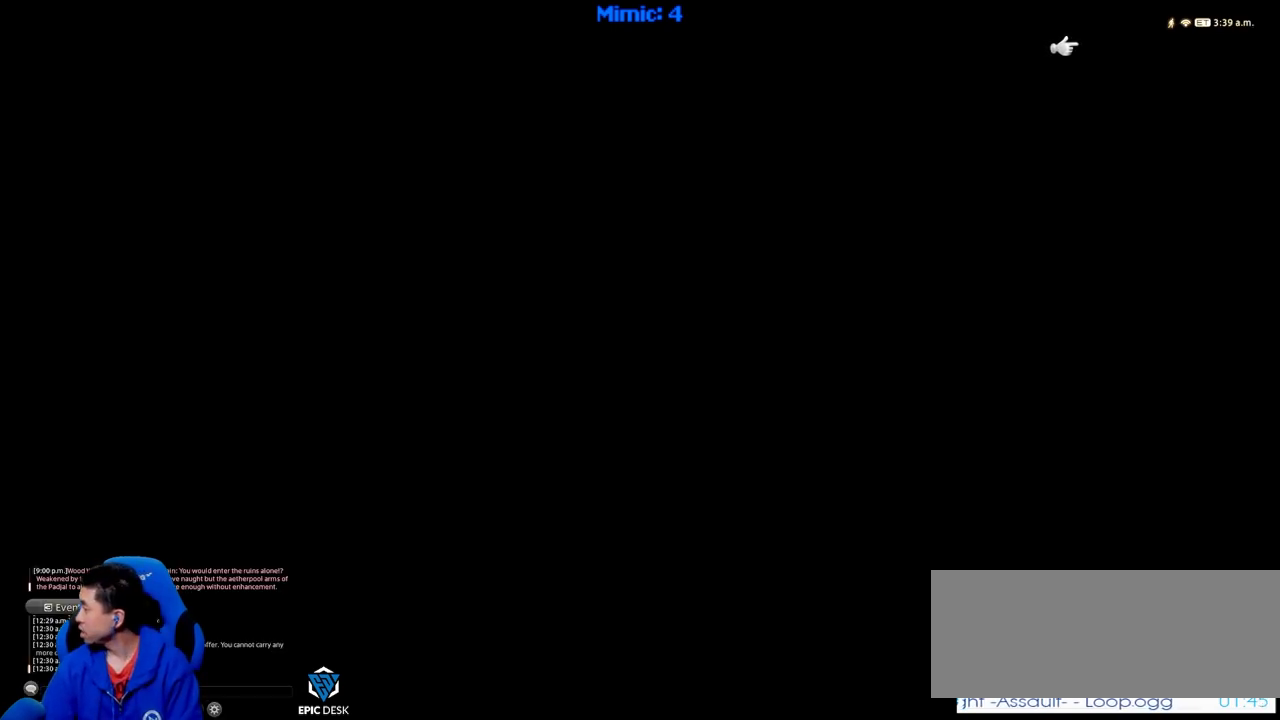
{"keys": [], "events": []}
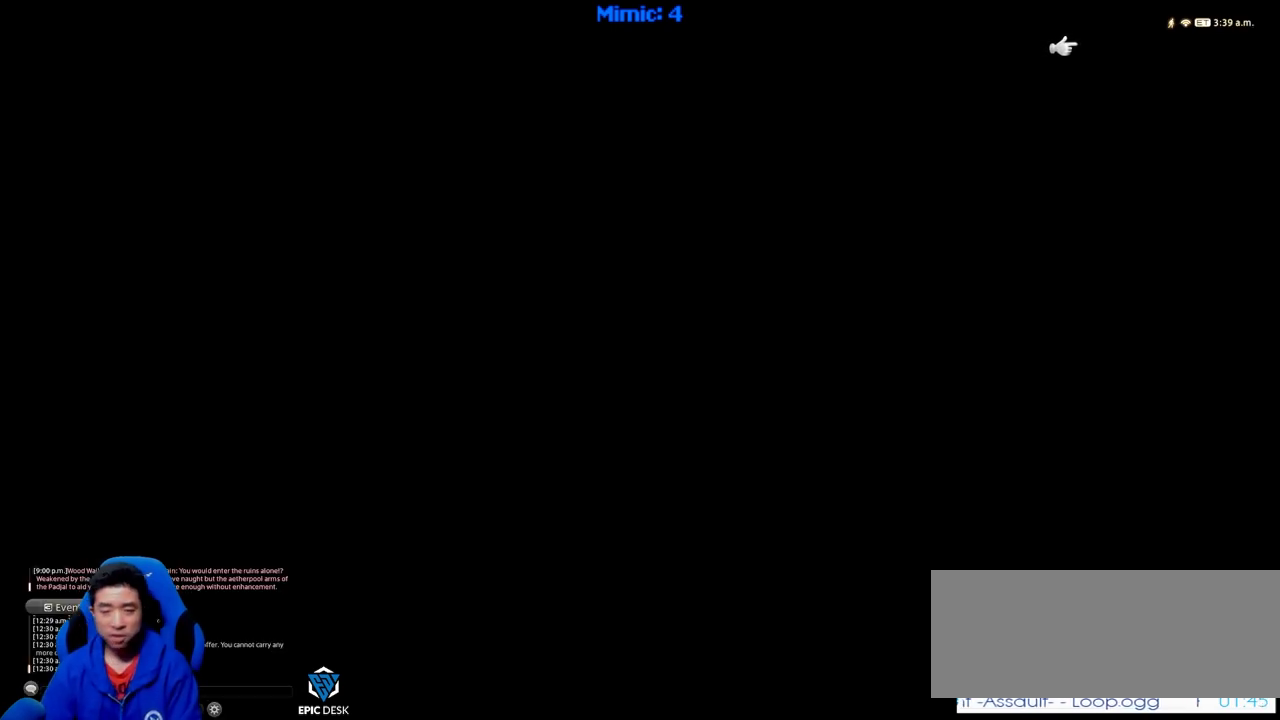
{"keys": ["alt_l", "tab"], "events": [[333, "alt_l", "down"], [383, "tab", "down"]]}
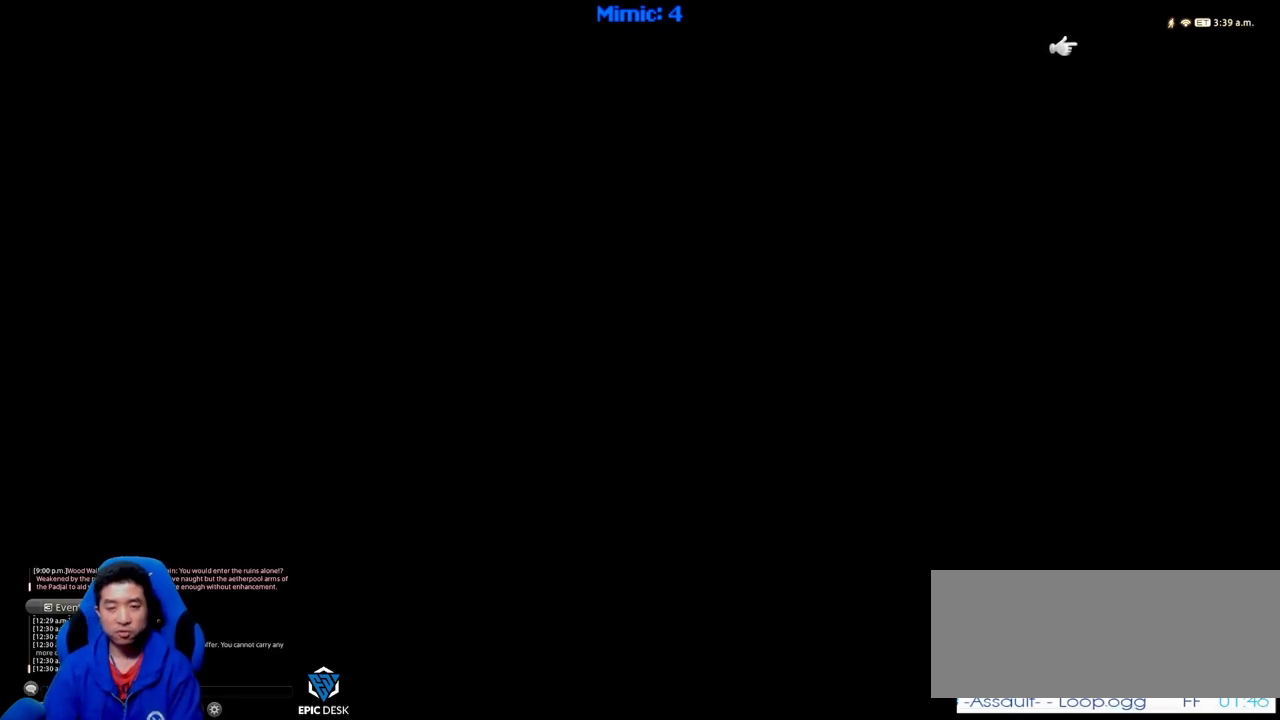
{"keys": ["alt_l", "shift_l"], "events": [[17, "tab", "up"], [484, "shift_l", "down"]]}
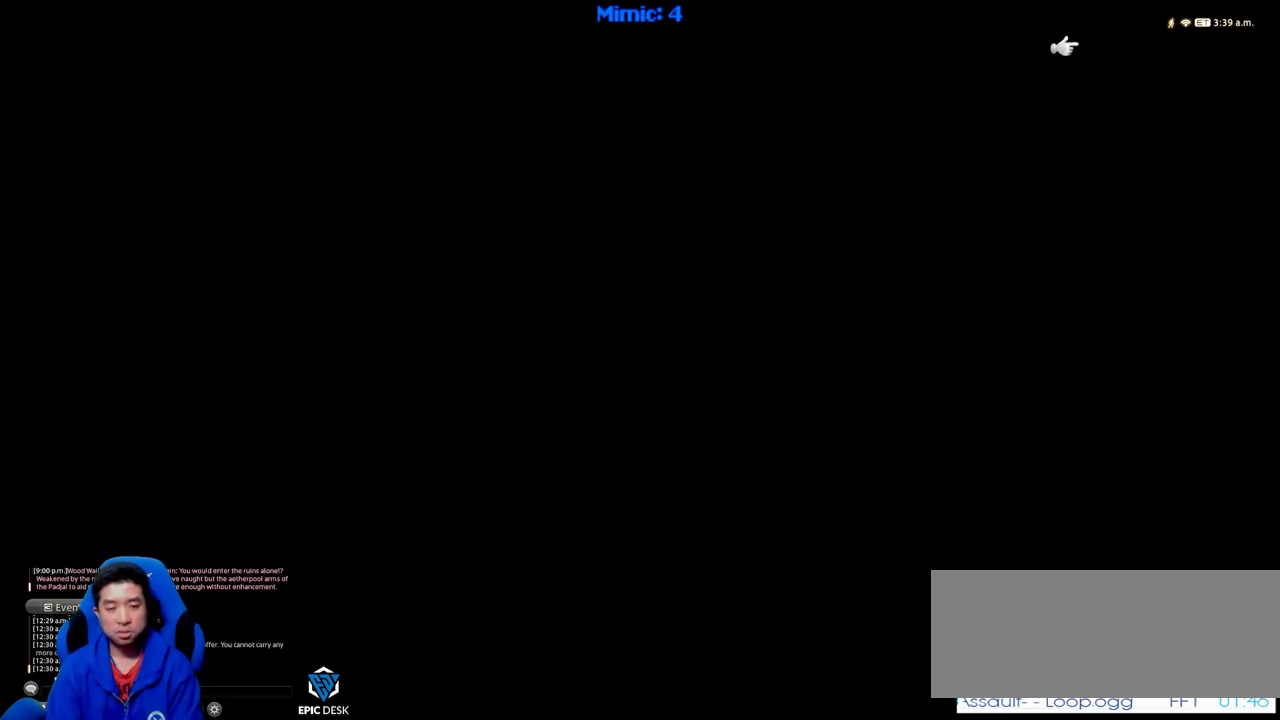
{"keys": [], "events": [[33, "tab", "down"], [183, "shift_l", "up"], [216, "alt_l", "up"], [216, "tab", "up"]]}
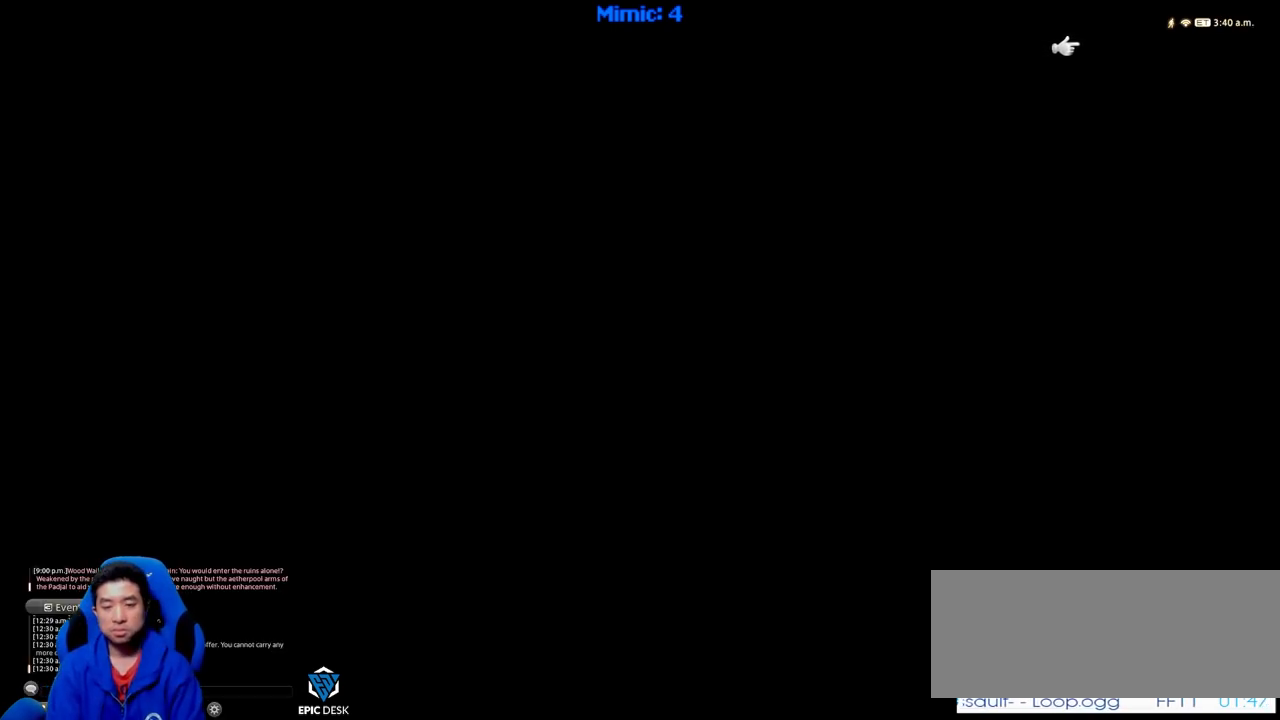
{"keys": [], "events": []}
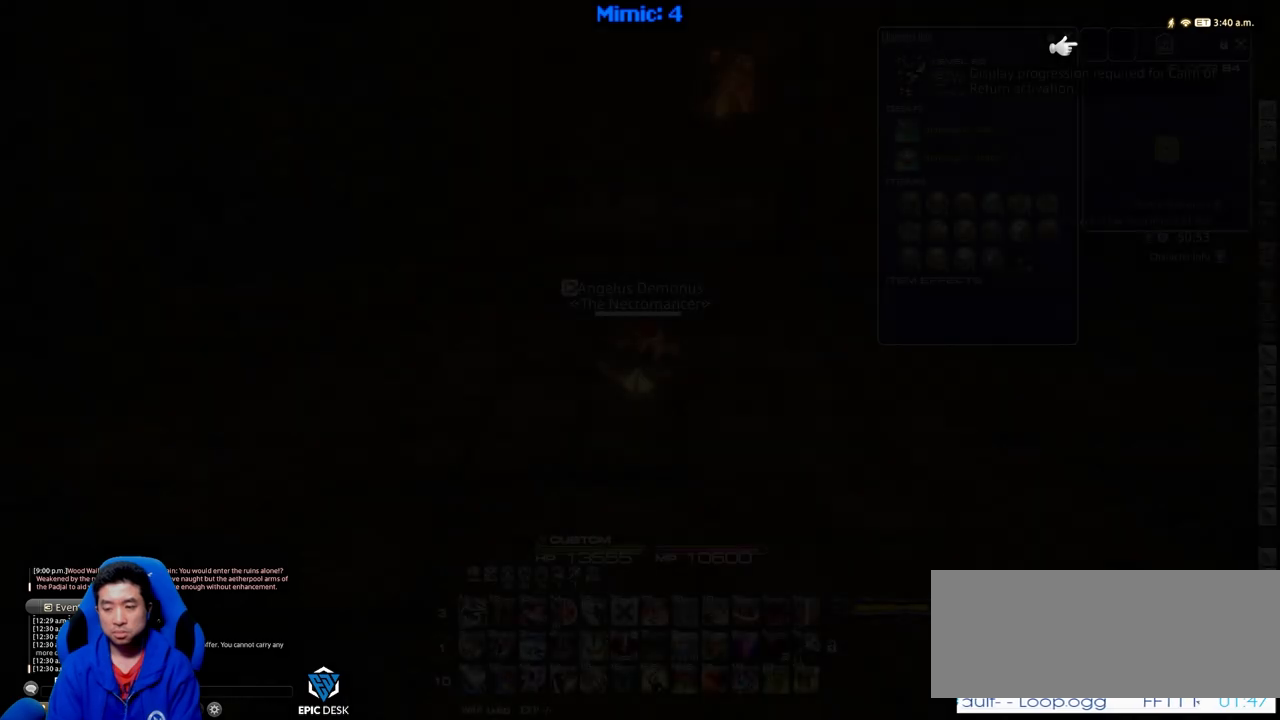
{"keys": ["w"], "events": [[433, "w", "down"]]}
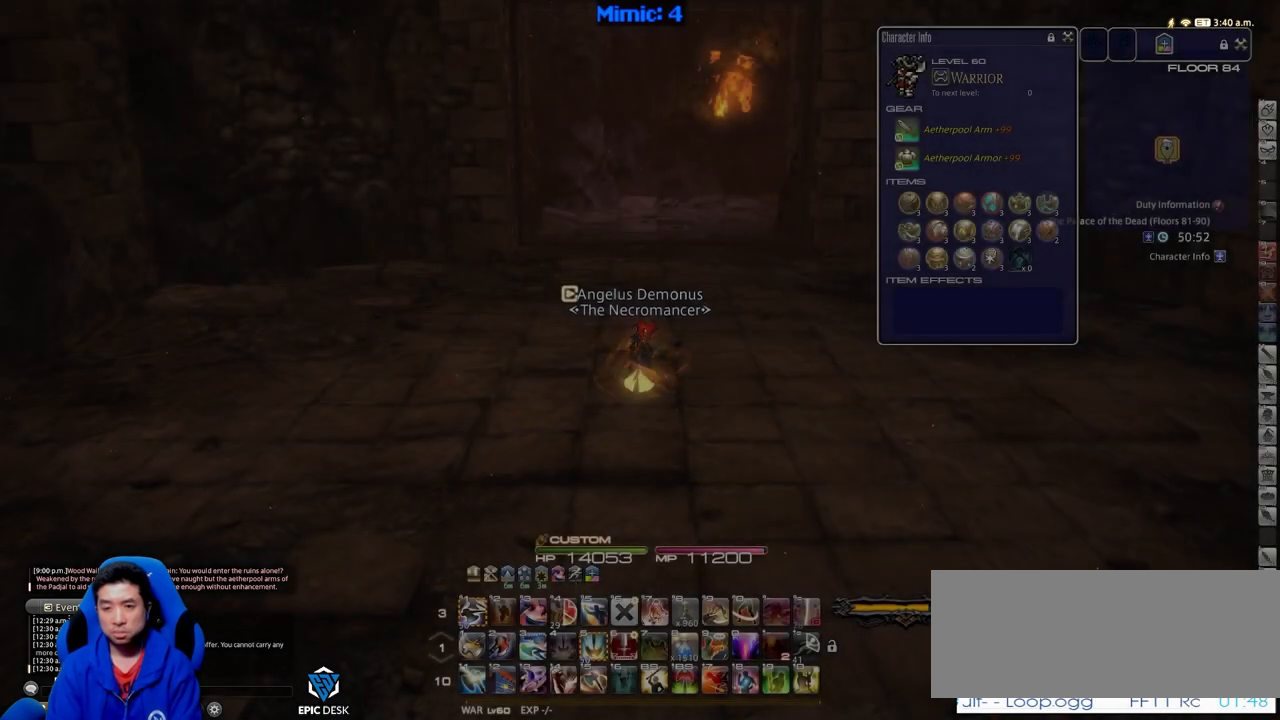
{"keys": ["w"], "events": [[367, "backslash", "down"], [451, "backslash", "up"]]}
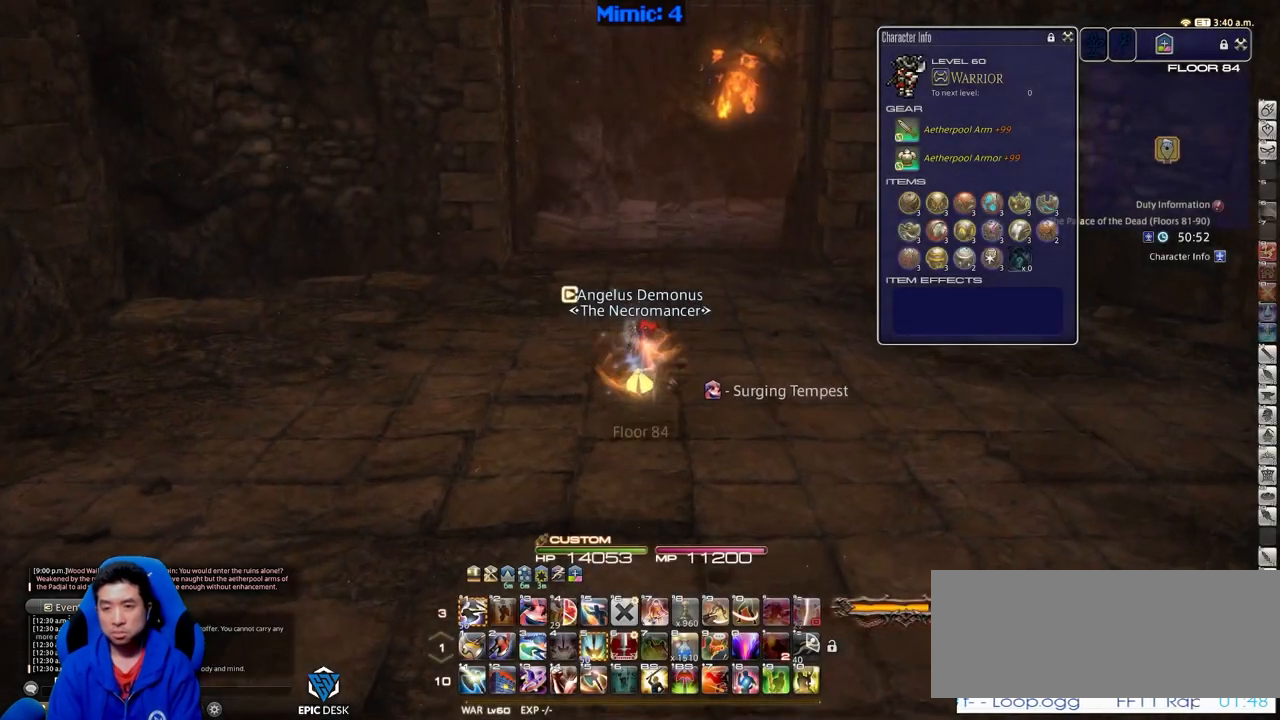
{"keys": ["ctrl_r"], "events": [[233, "w", "up"], [467, "ctrl_r", "down"]]}
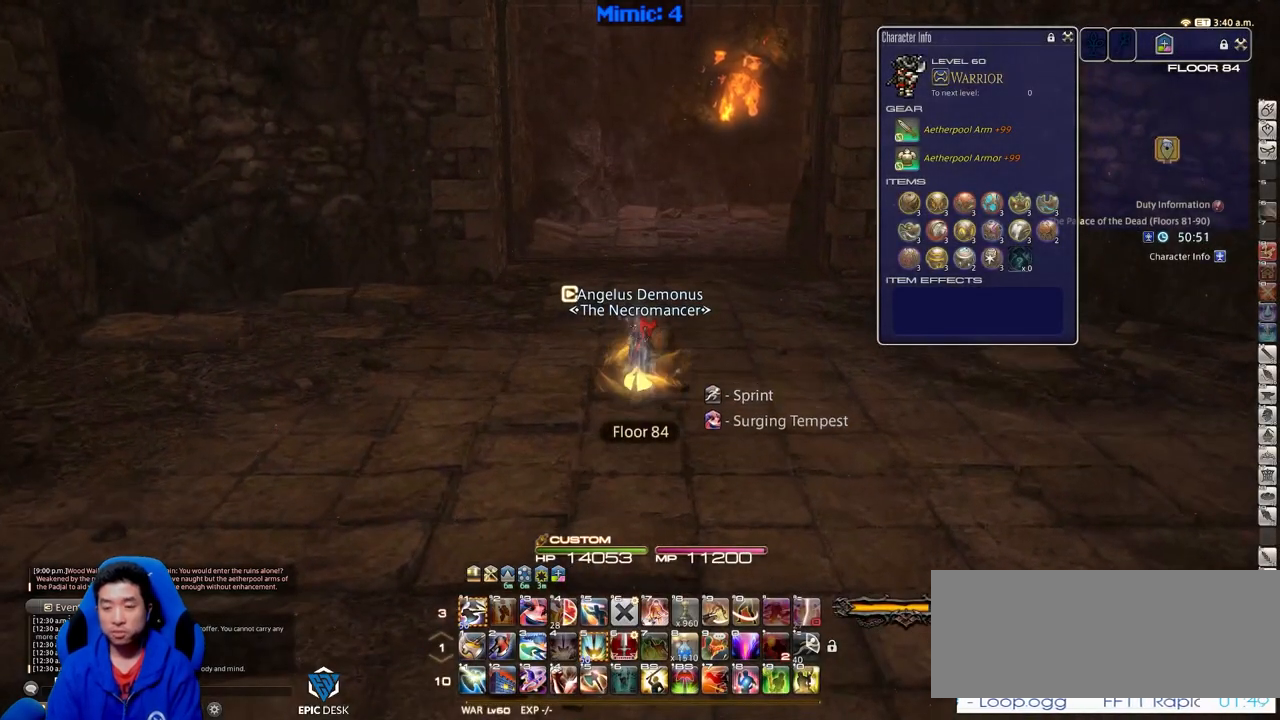
{"keys": [], "events": [[350, "right", "down"], [434, "right", "up"], [484, "ctrl_r", "up"]]}
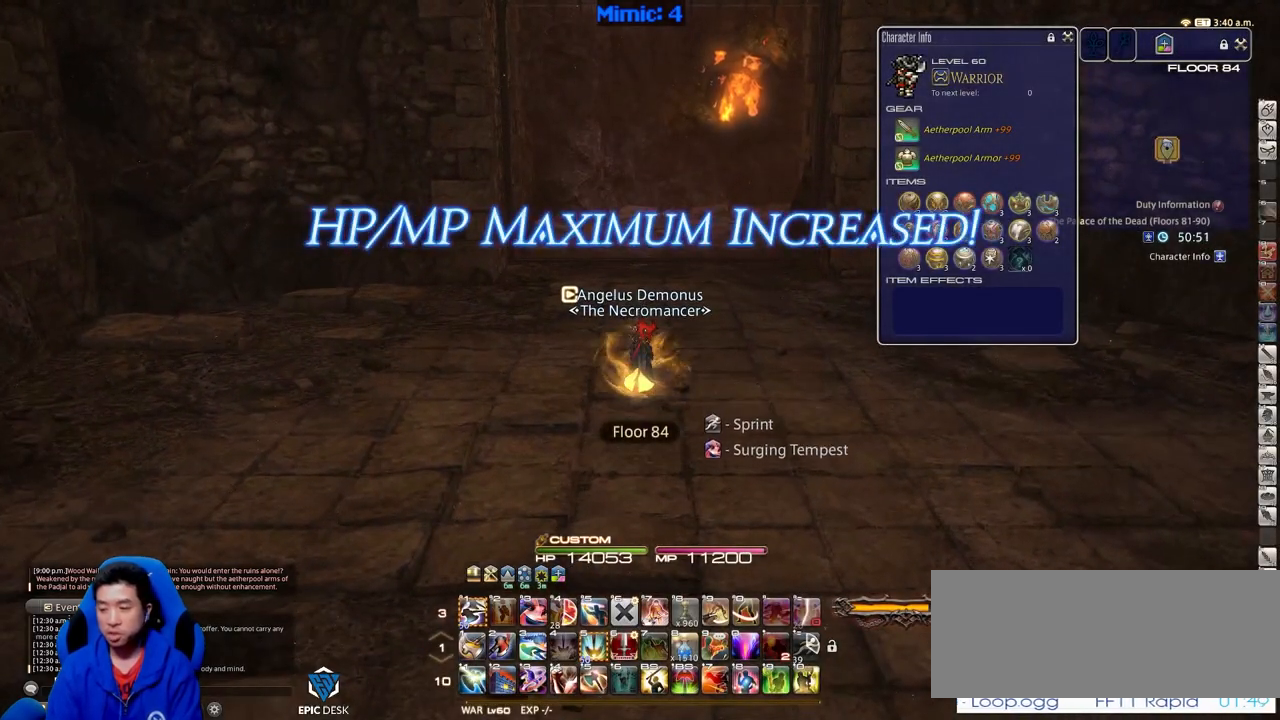
{"keys": ["a", "p", "space", "w"], "events": [[166, "w", "down"], [216, "a", "down"], [367, "p", "down"], [450, "space", "down"]]}
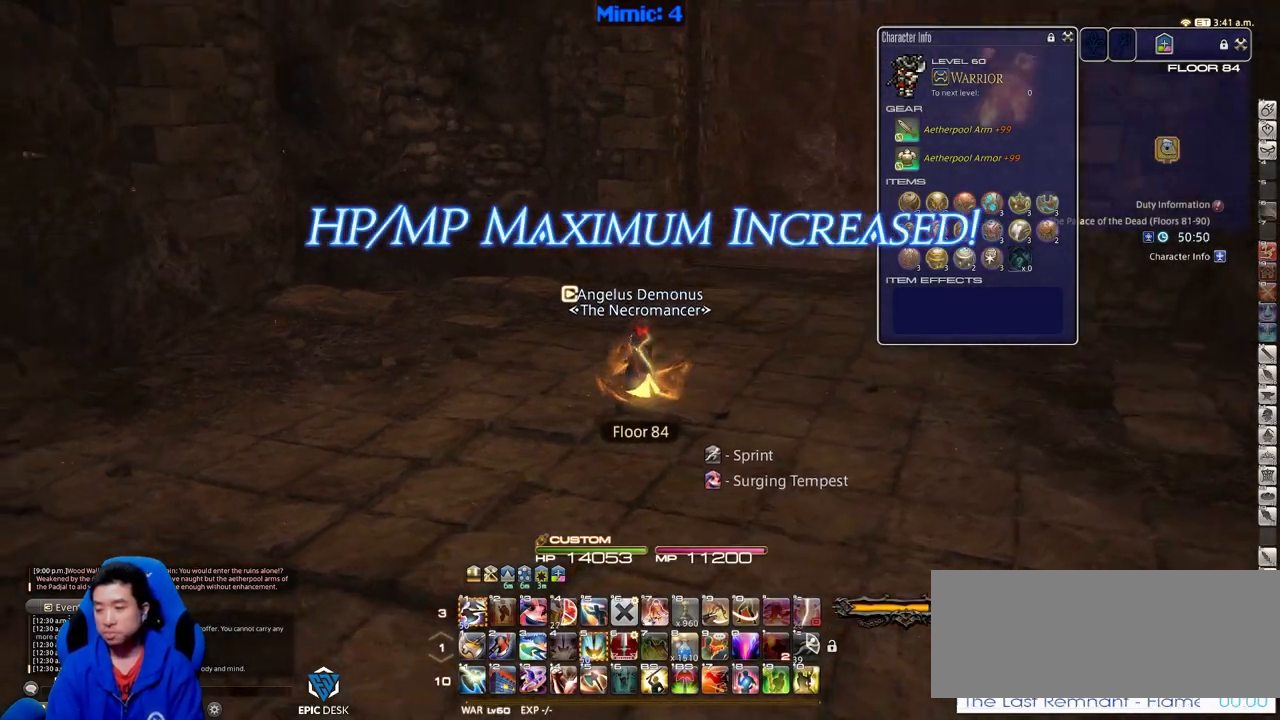
{"keys": ["p", "w"], "events": [[100, "space", "up"], [150, "a", "up"]]}
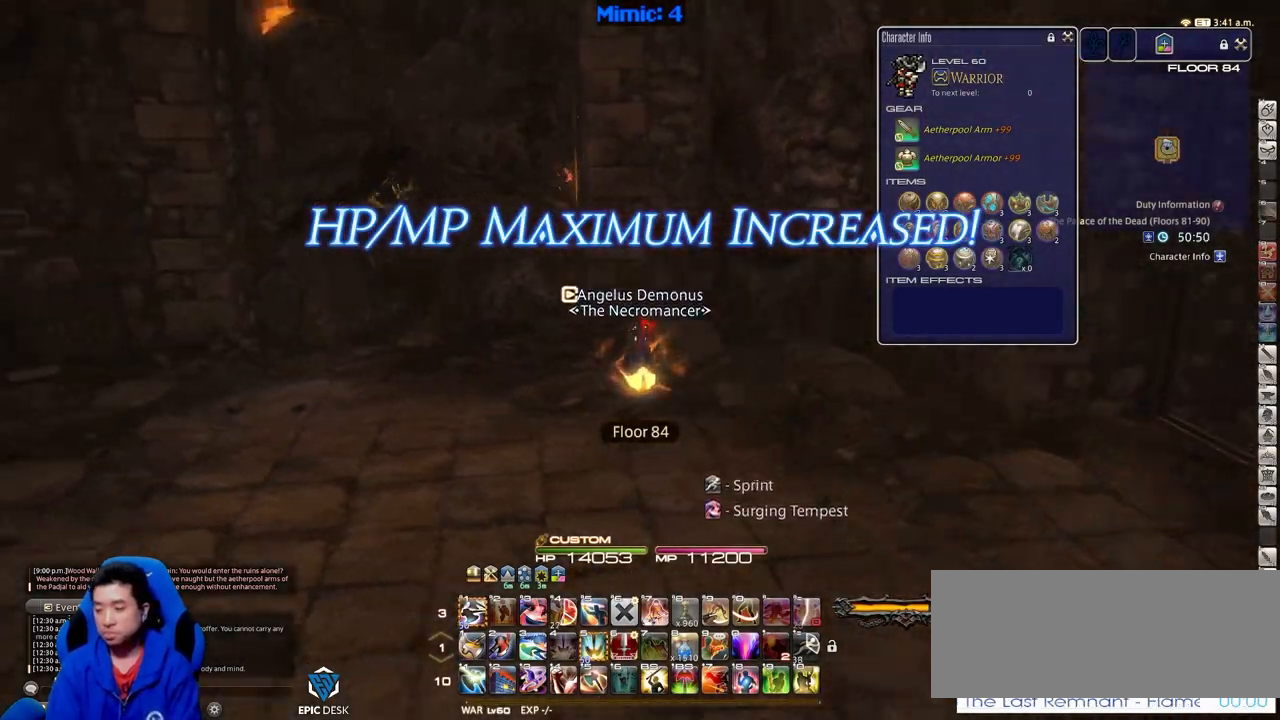
{"keys": ["a", "p", "w"], "events": [[66, "a", "down"]]}
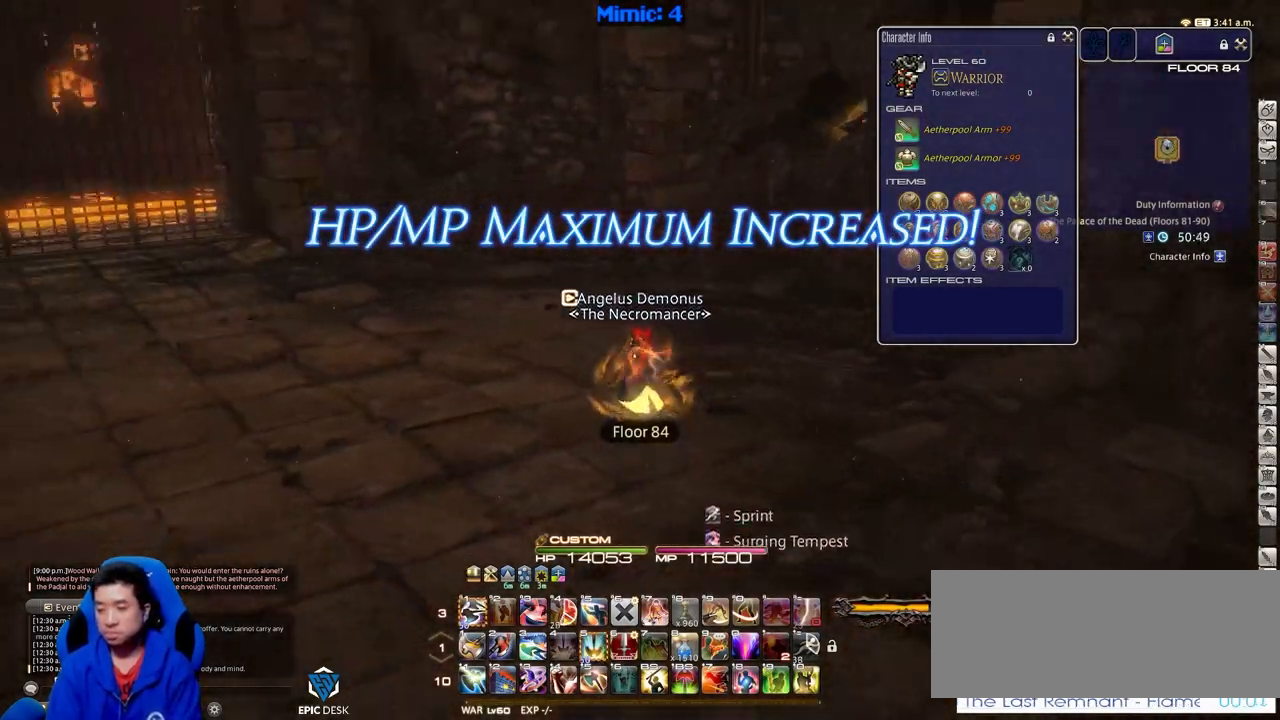
{"keys": ["a", "p", "w"], "events": [[83, "p", "up"], [400, "p", "down"]]}
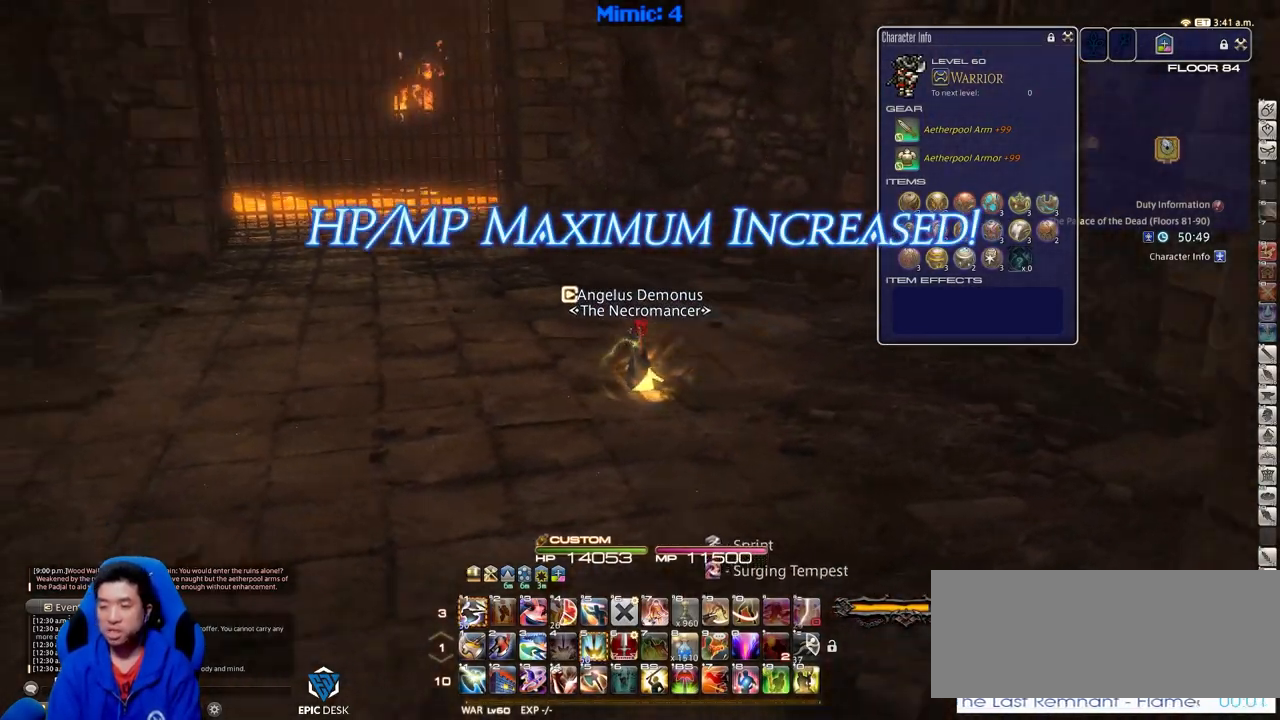
{"keys": ["a", "w"], "events": [[183, "p", "up"]]}
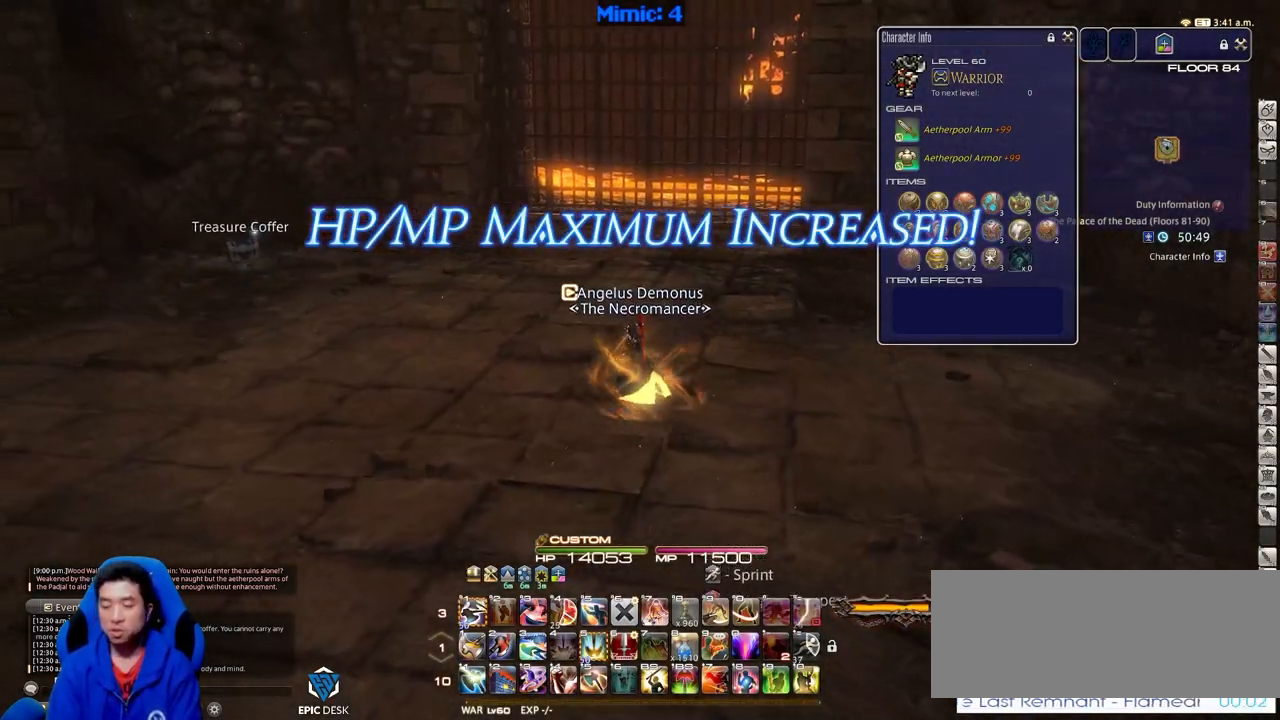
{"keys": ["a", "w"], "events": [[117, "return", "down"], [200, "return", "up"]]}
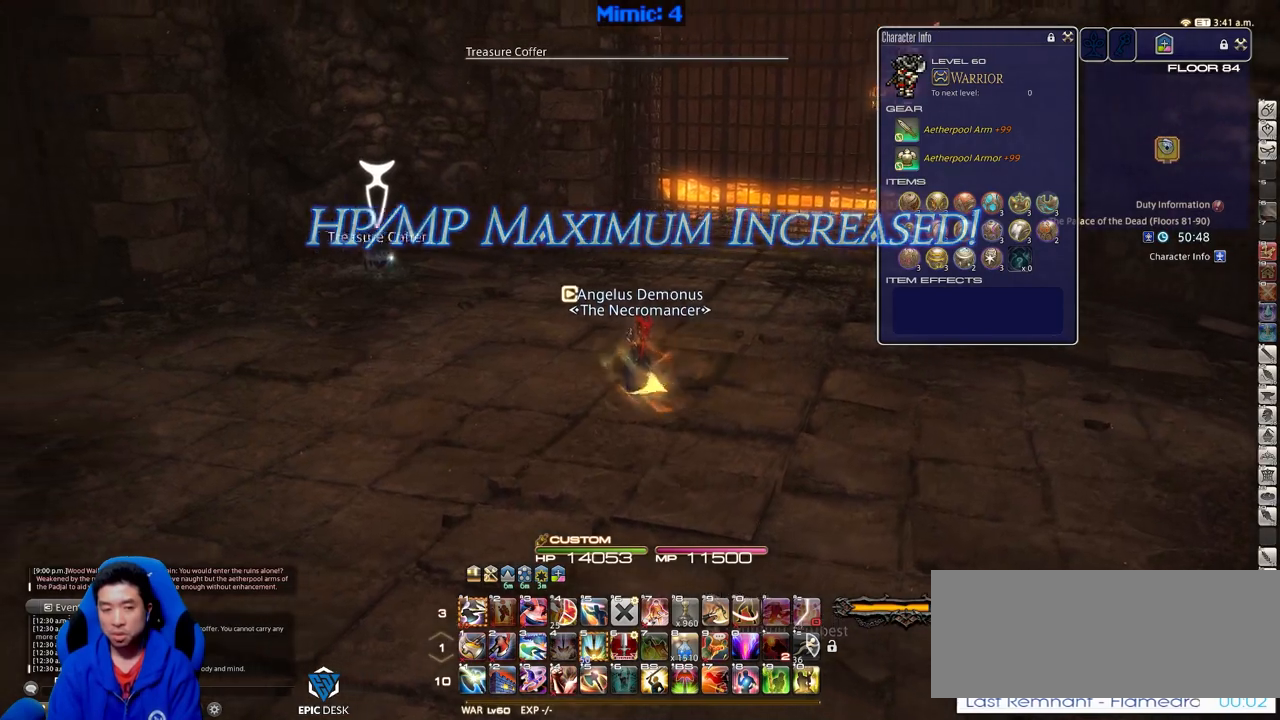
{"keys": ["a", "p"], "events": [[83, "p", "down"], [216, "w", "up"]]}
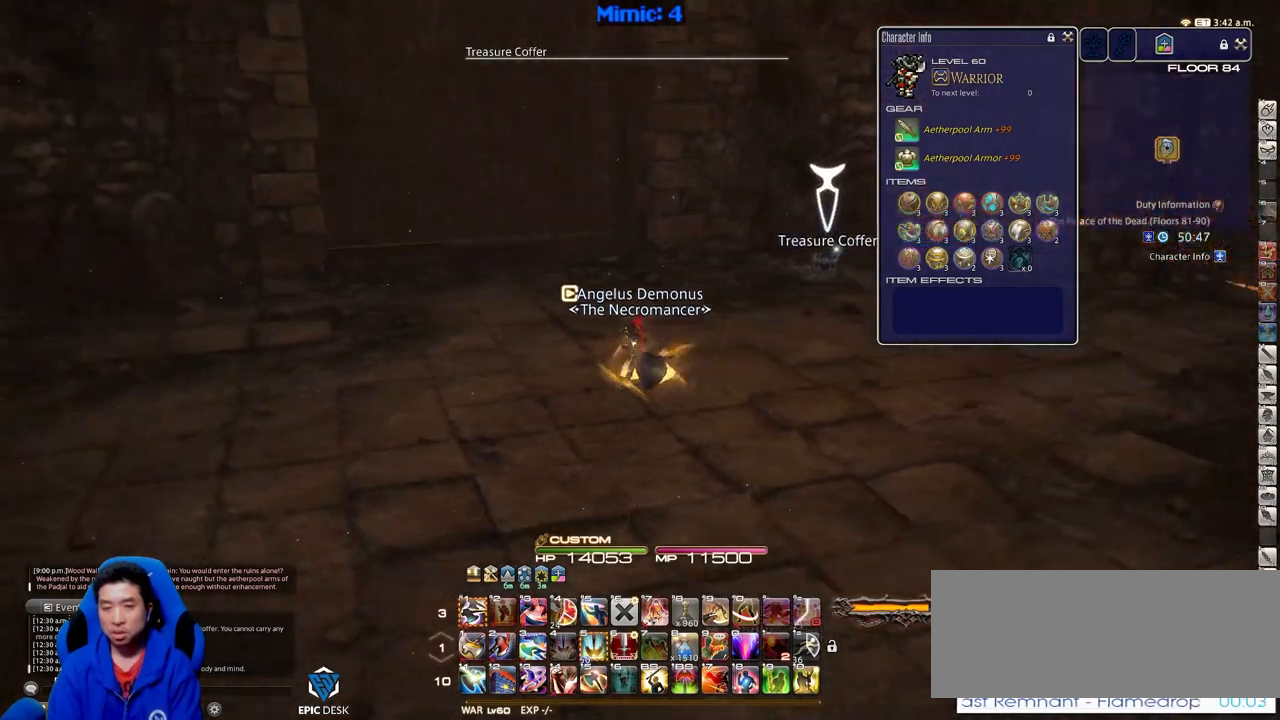
{"keys": ["a", "p", "w"], "events": [[150, "shift_r", "down"], [184, "equals", "down"], [334, "equals", "up"], [334, "shift_r", "up"], [334, "w", "down"]]}
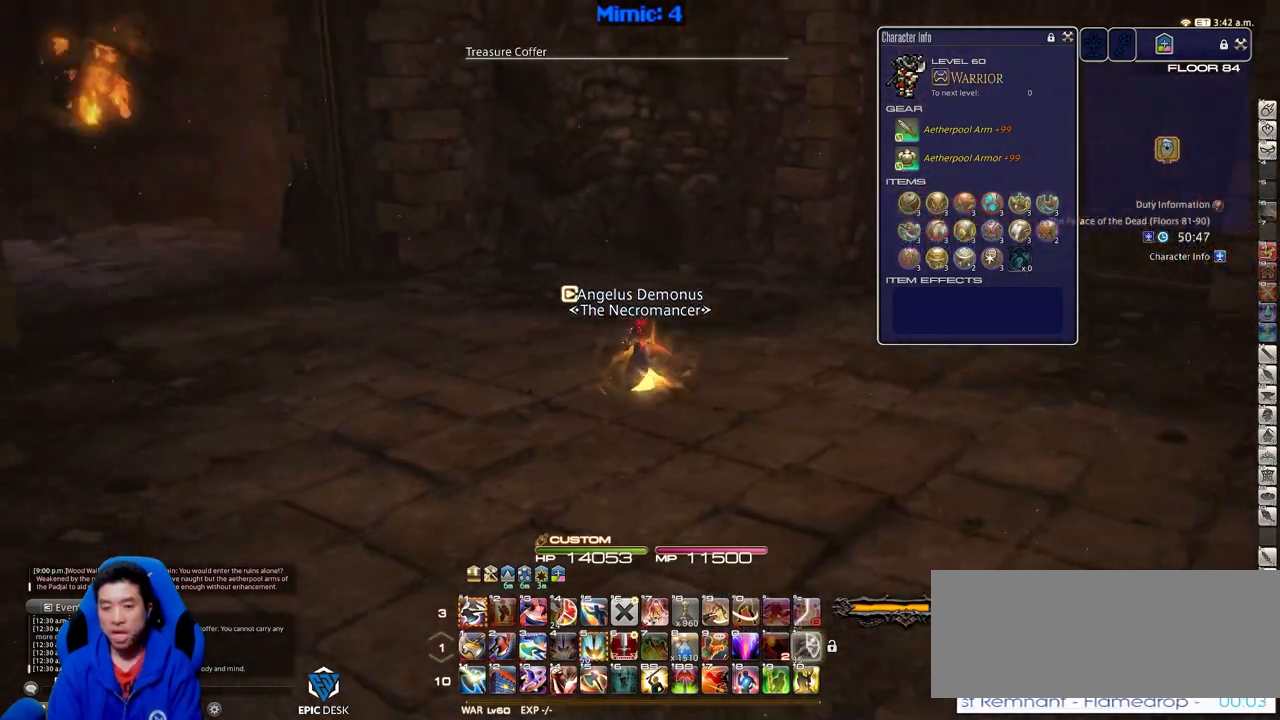
{"keys": ["a", "w"], "events": [[166, "p", "up"]]}
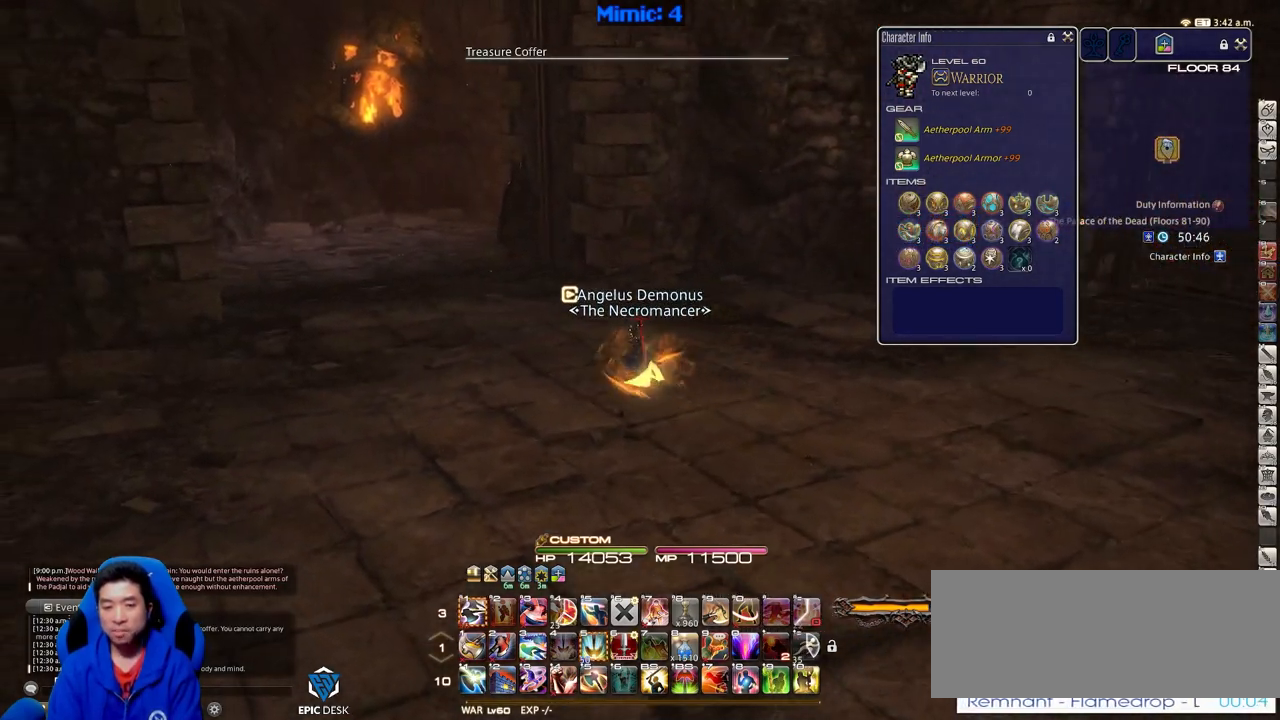
{"keys": ["w"], "events": [[217, "p", "down"], [367, "a", "up"], [501, "p", "up"]]}
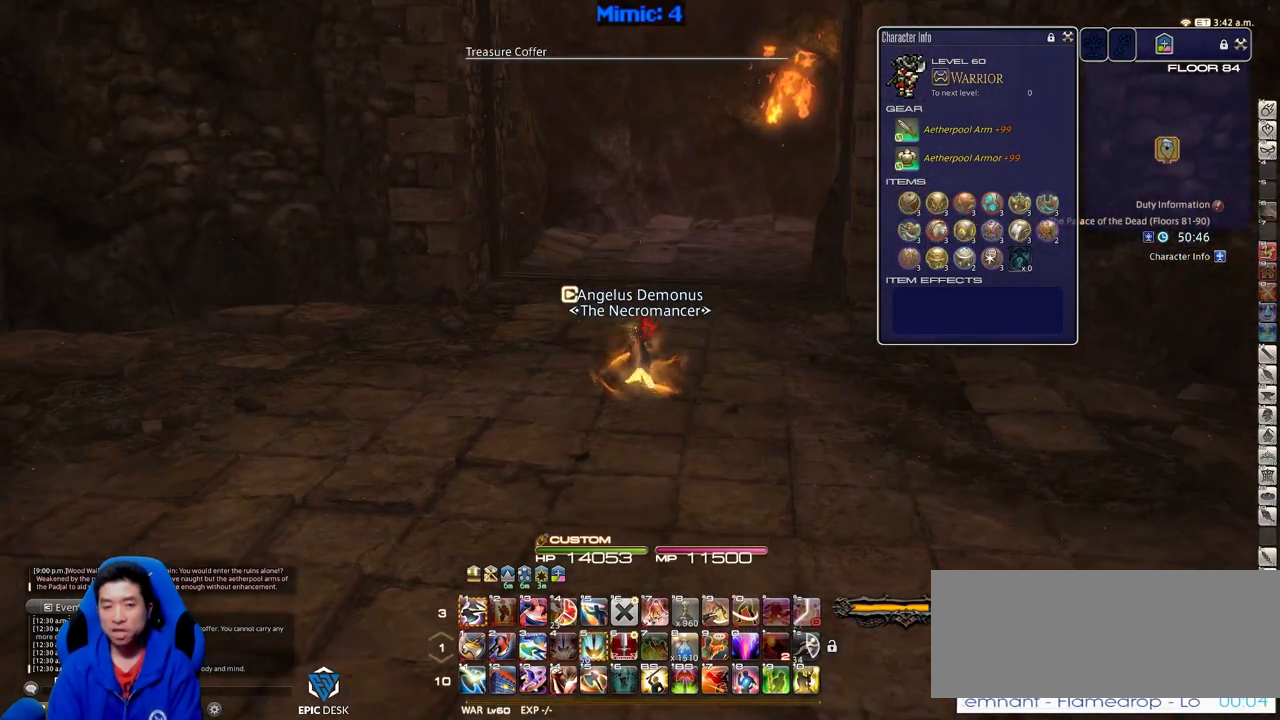
{"keys": ["w"], "events": []}
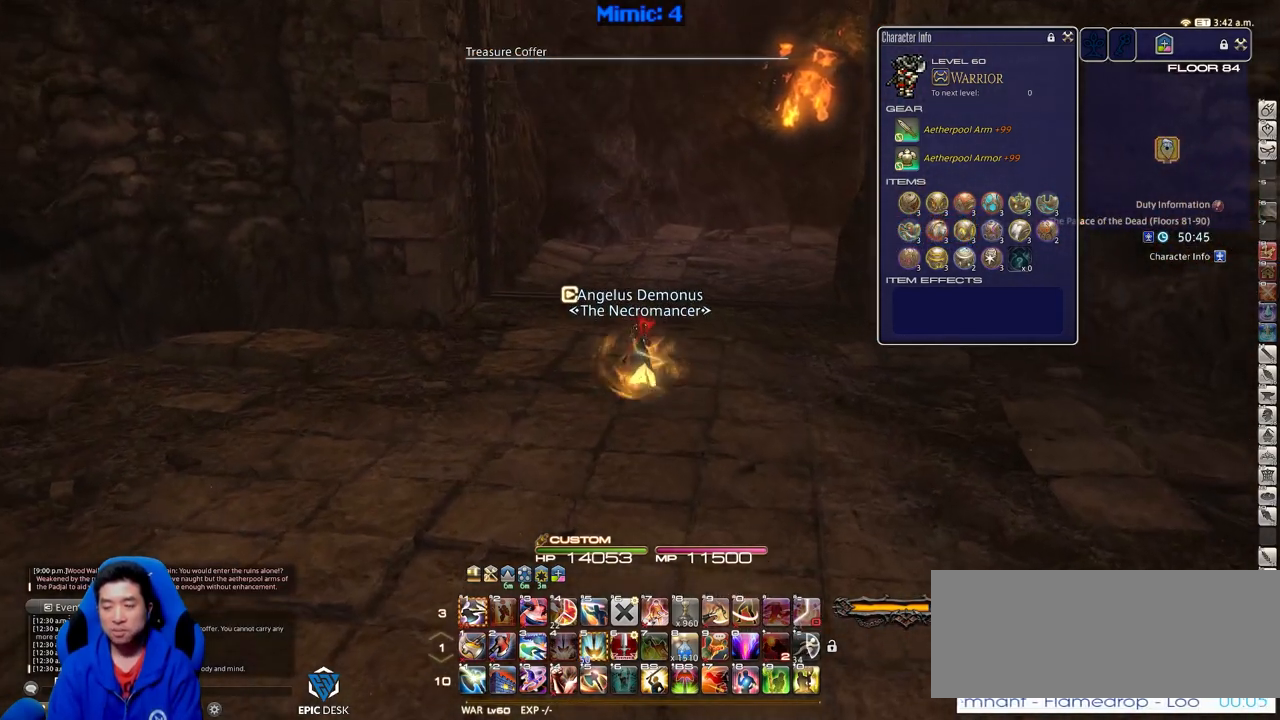
{"keys": ["w"], "events": [[200, "rbracket", "down"], [350, "rbracket", "up"]]}
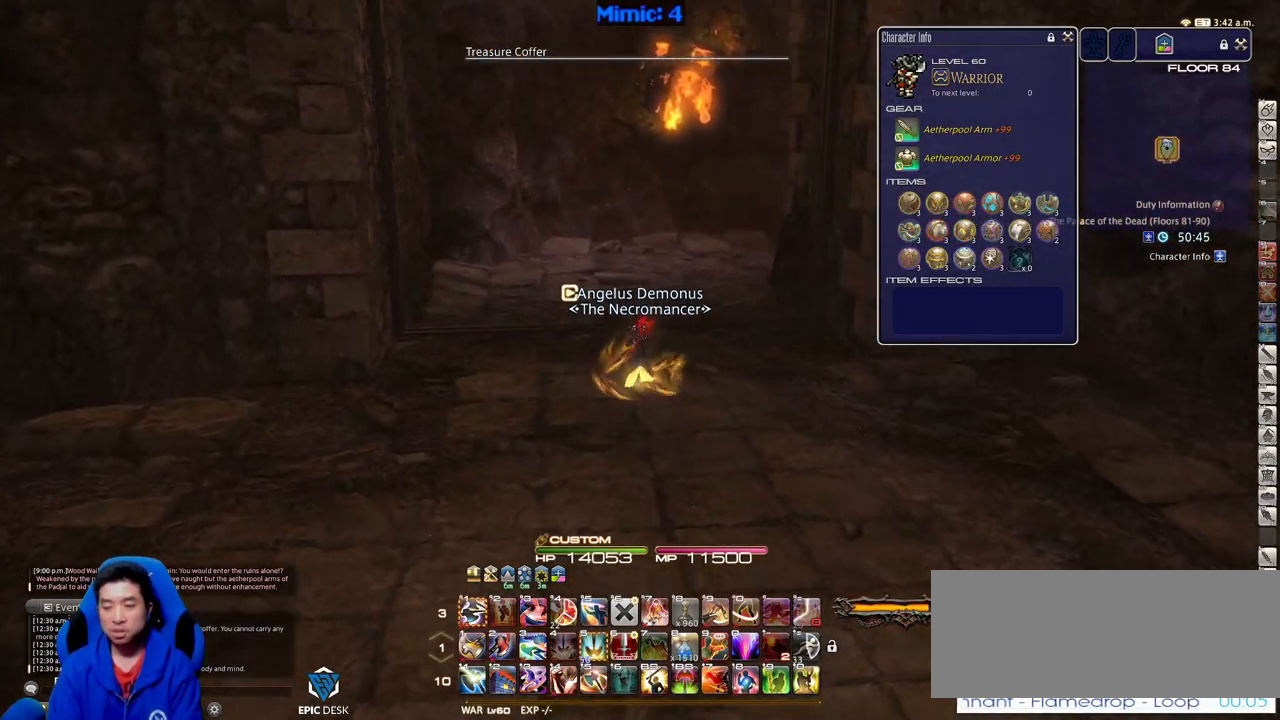
{"keys": ["w"], "events": []}
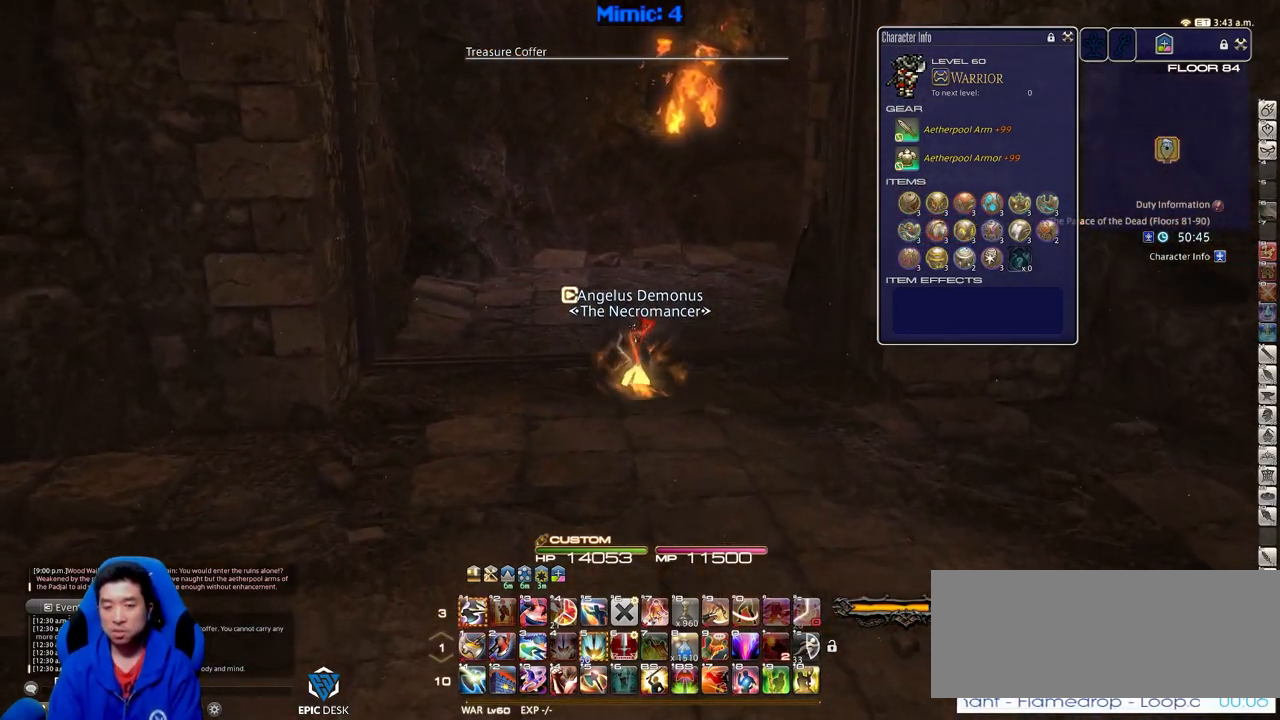
{"keys": ["a", "rbracket", "w"], "events": [[150, "rbracket", "down"], [234, "a", "down"]]}